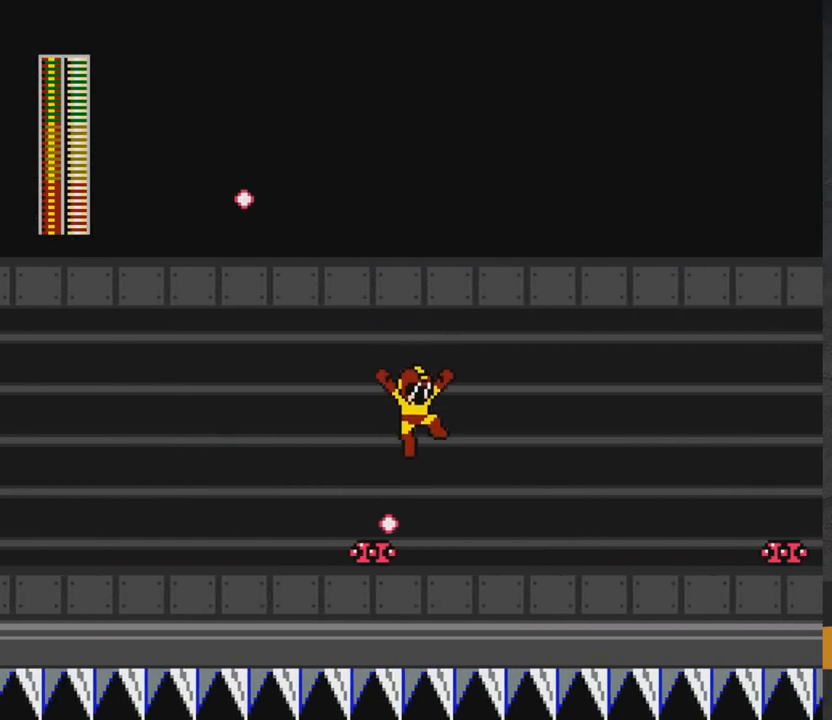
Gameplay with a controller (Xbox layout); each line is a JSON object with the inputs held at the frame after it. "events" lists button and stick changes between this image and that frame as [ms after this image, input, new state], when the widget could be followed in between. Not read: L2 R2 left_stick.
{"buttons": ["A", "DPAD_DOWN", "DPAD_RIGHT"], "right_stick": "center", "events": [[67, "DPAD_LEFT", "up"], [117, "A", "up"], [150, "DPAD_RIGHT", "down"], [183, "A", "down"], [483, "DPAD_DOWN", "down"]]}
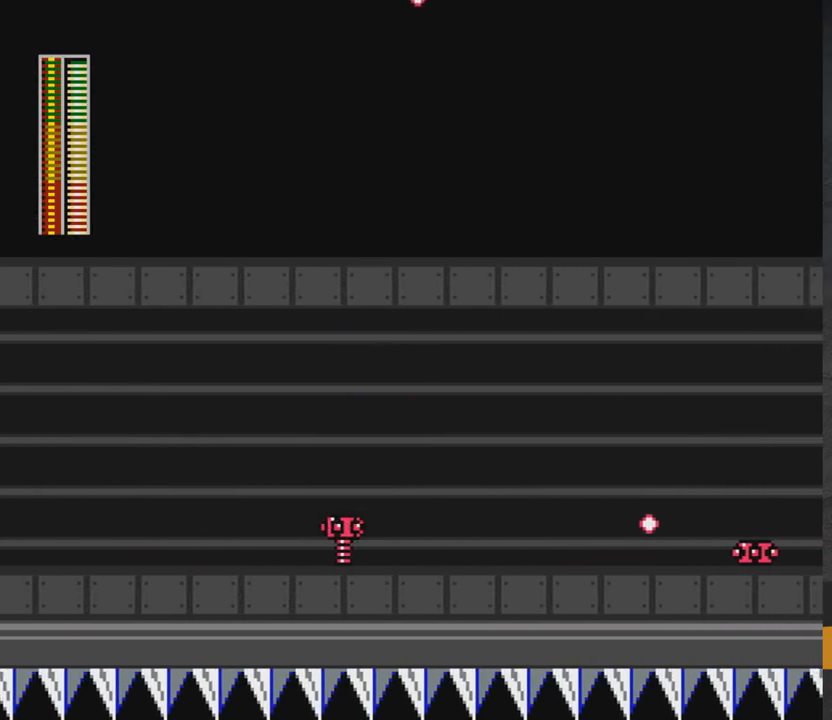
{"buttons": ["DPAD_DOWN", "DPAD_RIGHT"], "right_stick": "center", "events": [[17, "A", "up"], [133, "A", "down"], [500, "A", "up"]]}
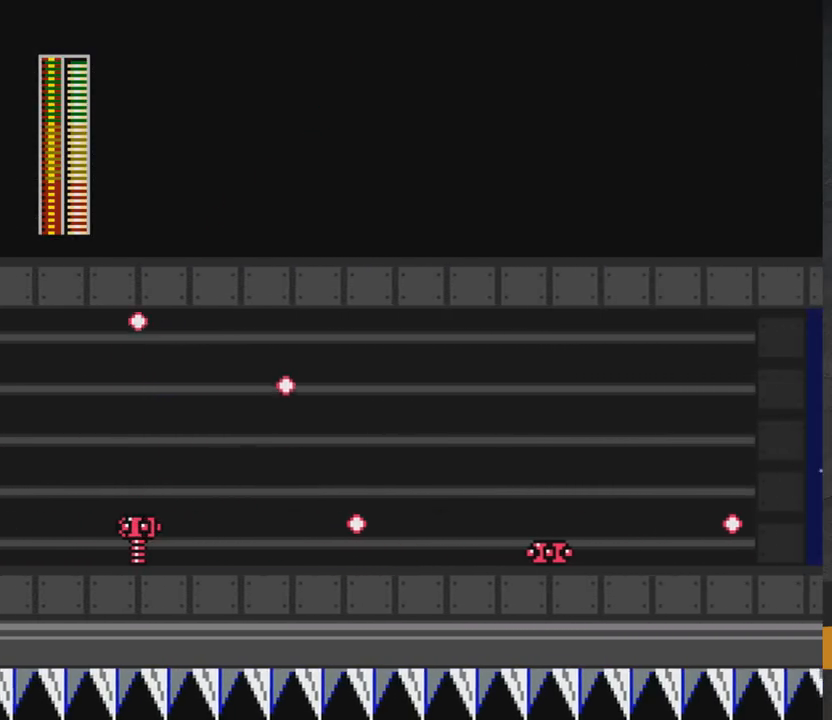
{"buttons": ["A", "DPAD_RIGHT"], "right_stick": "center", "events": [[100, "A", "down"], [350, "DPAD_DOWN", "up"]]}
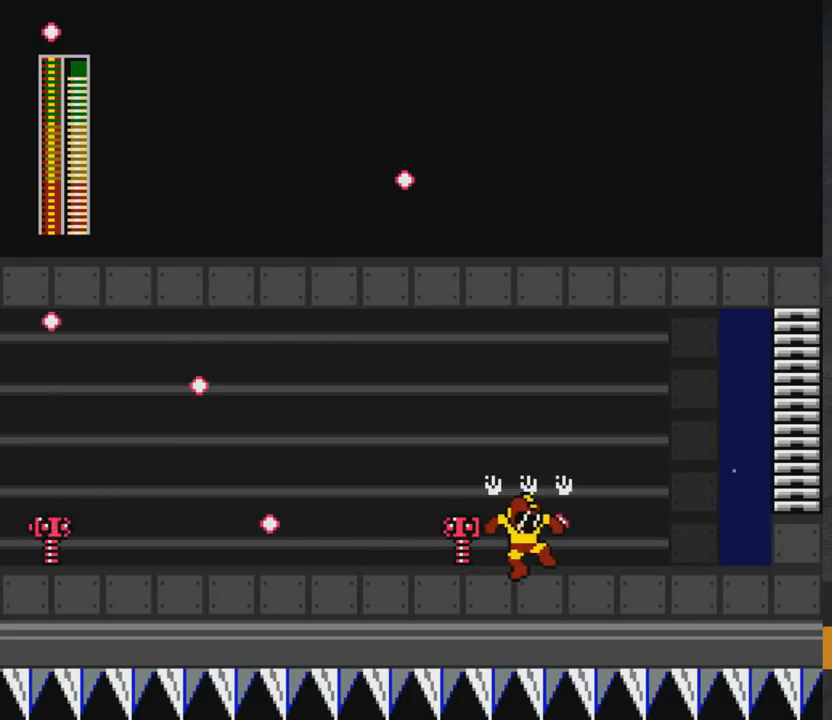
{"buttons": ["A", "DPAD_DOWN", "DPAD_RIGHT"], "right_stick": "center", "events": [[67, "A", "up"], [283, "DPAD_DOWN", "down"], [300, "A", "down"], [417, "A", "up"], [483, "A", "down"]]}
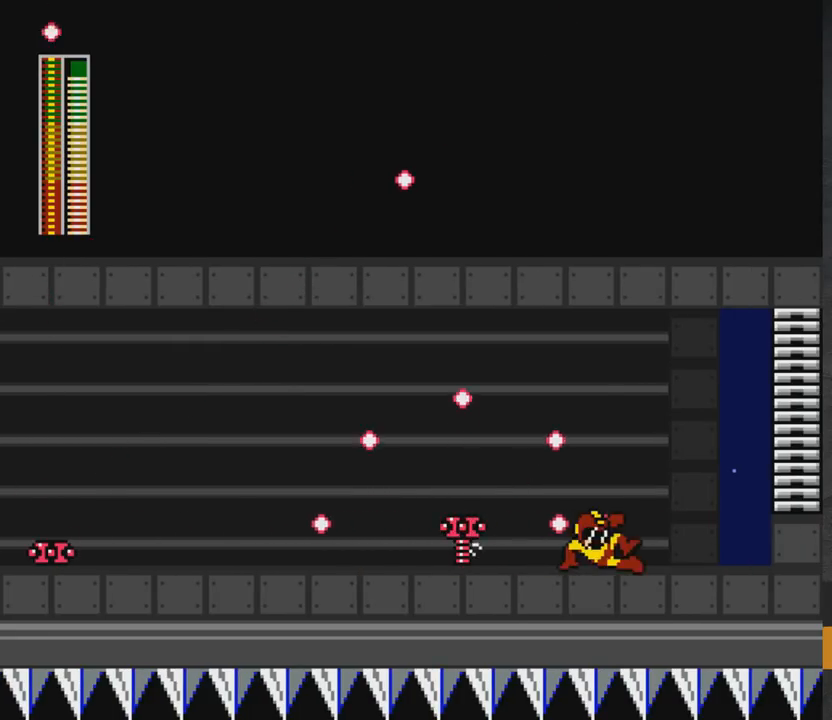
{"buttons": ["DPAD_RIGHT"], "right_stick": "center", "events": [[117, "A", "up"], [150, "DPAD_DOWN", "up"], [200, "A", "down"], [317, "A", "up"]]}
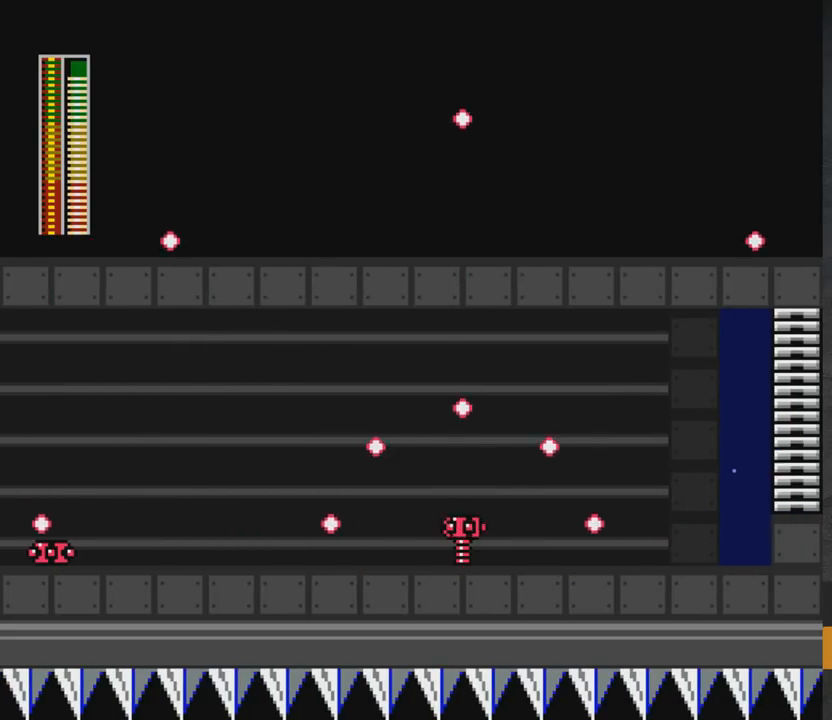
{"buttons": [], "right_stick": "center", "events": [[367, "DPAD_RIGHT", "up"]]}
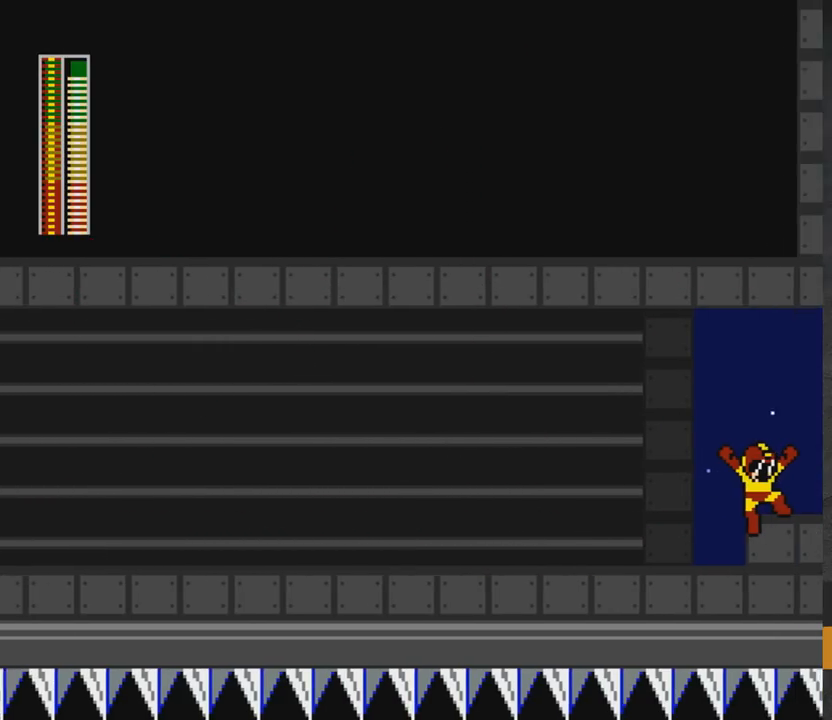
{"buttons": [], "right_stick": "center", "events": []}
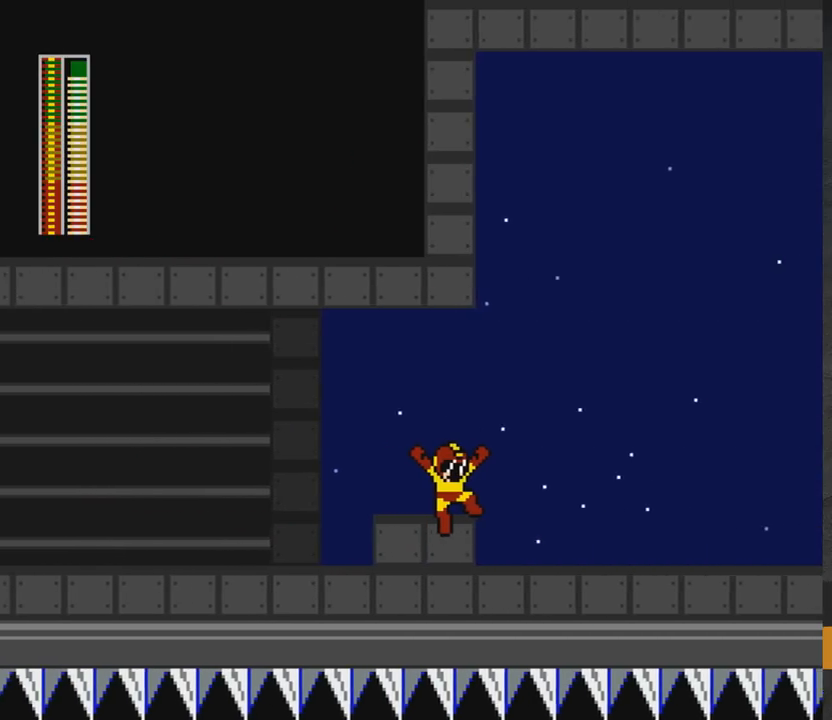
{"buttons": [], "right_stick": "center", "events": []}
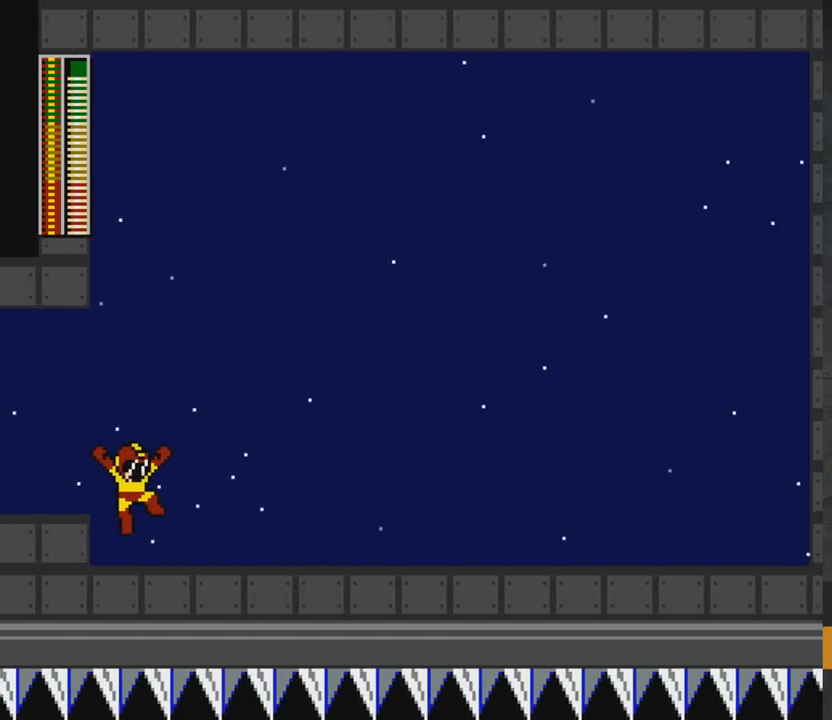
{"buttons": [], "right_stick": "center", "events": []}
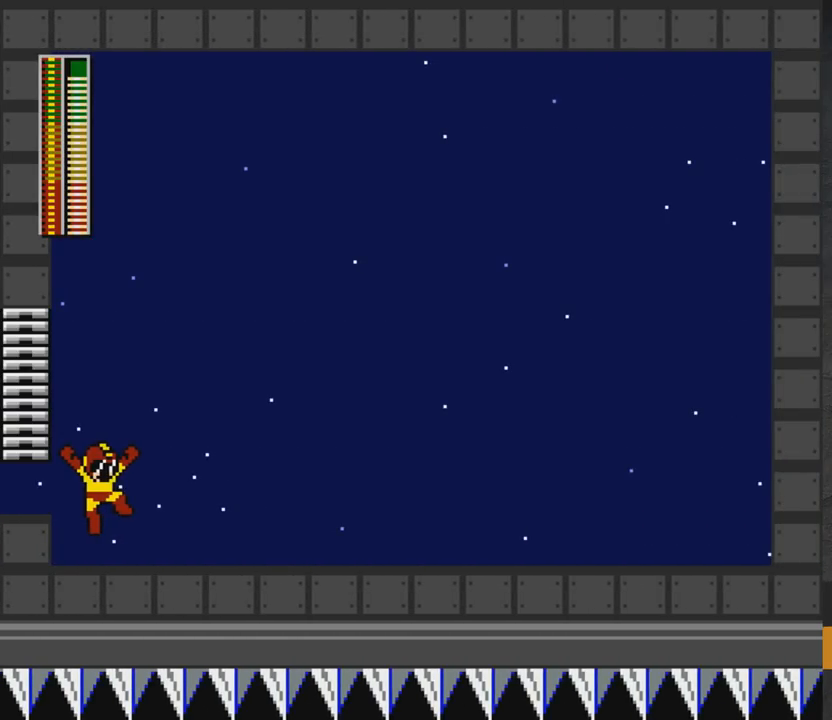
{"buttons": [], "right_stick": "center", "events": []}
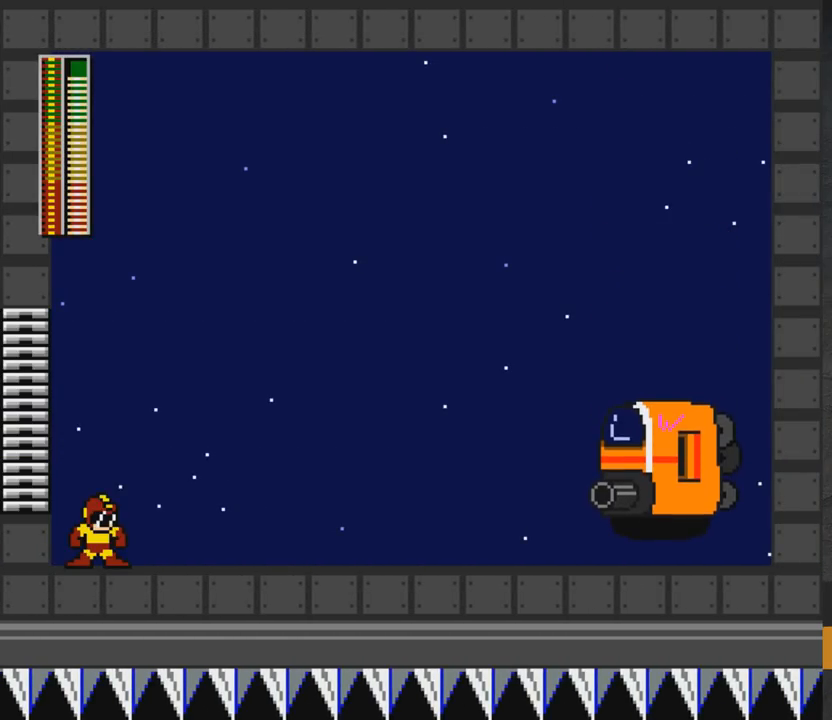
{"buttons": [], "right_stick": "center", "events": []}
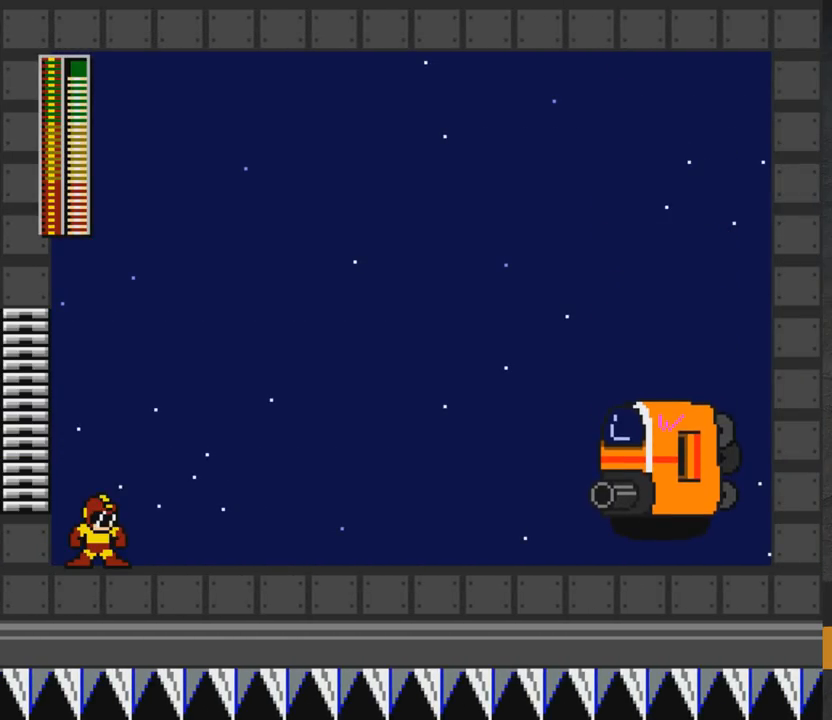
{"buttons": [], "right_stick": "center", "events": []}
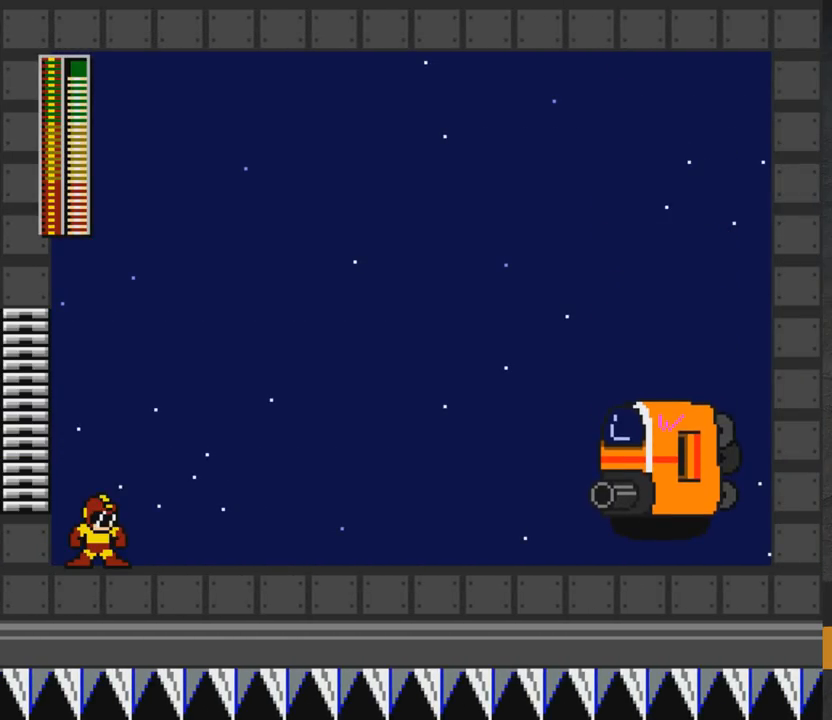
{"buttons": [], "right_stick": "center", "events": []}
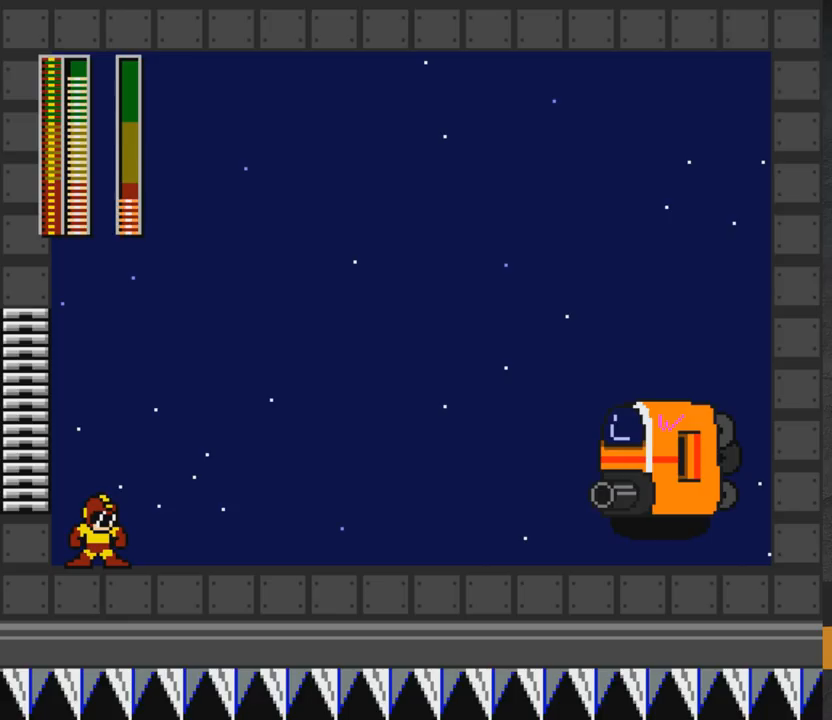
{"buttons": [], "right_stick": "center", "events": [[300, "A", "down"], [333, "X", "down"], [450, "X", "up"], [467, "A", "up"]]}
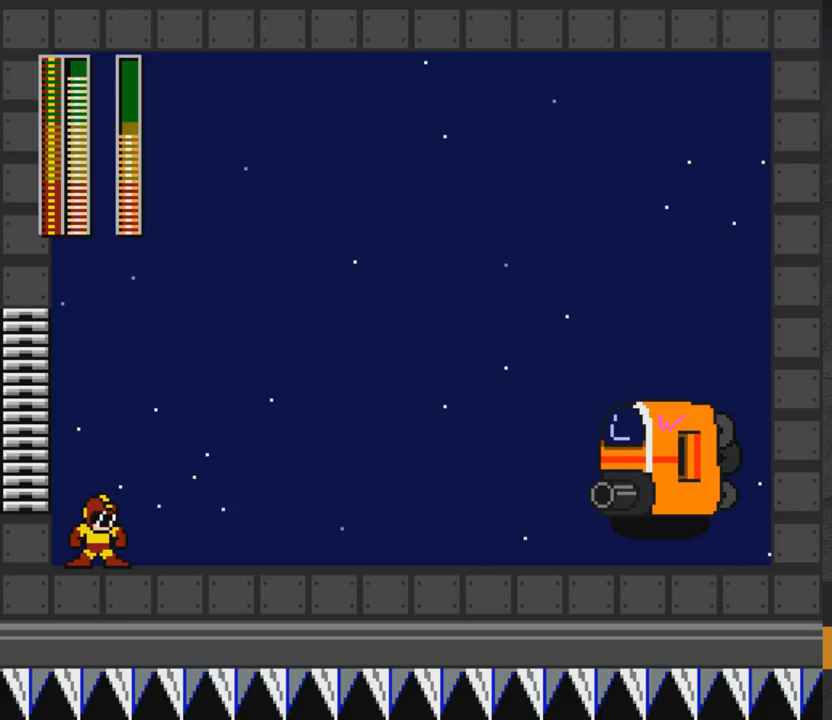
{"buttons": [], "right_stick": "center", "events": []}
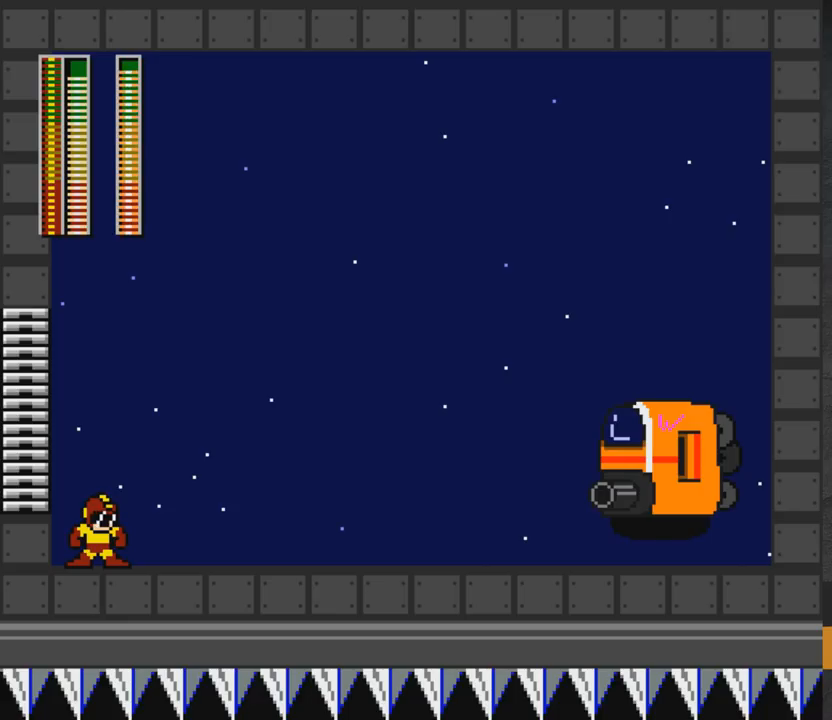
{"buttons": [], "right_stick": "center", "events": [[100, "DPAD_RIGHT", "down"], [283, "DPAD_RIGHT", "up"], [300, "START", "down"], [450, "START", "up"]]}
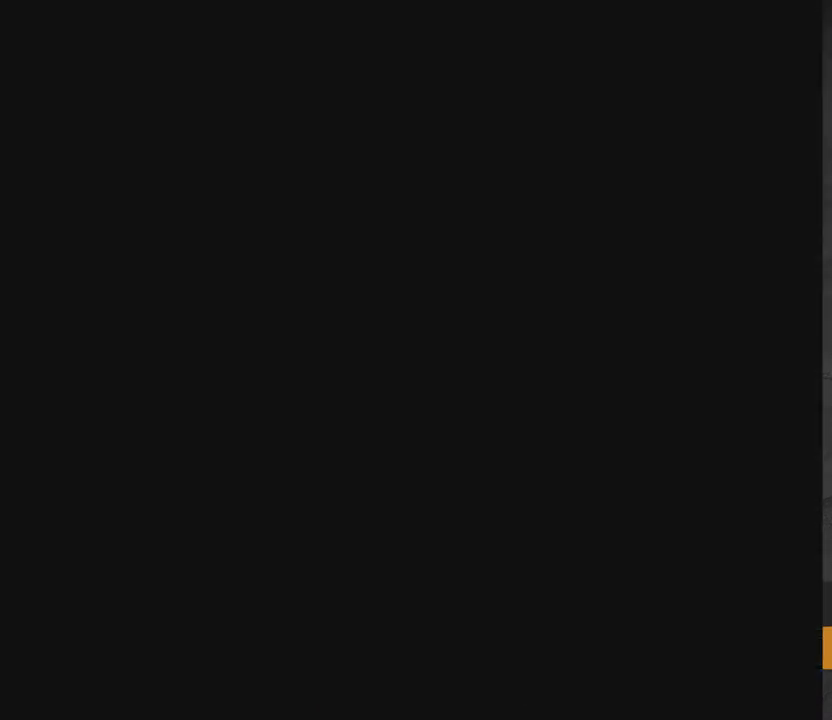
{"buttons": [], "right_stick": "center", "events": []}
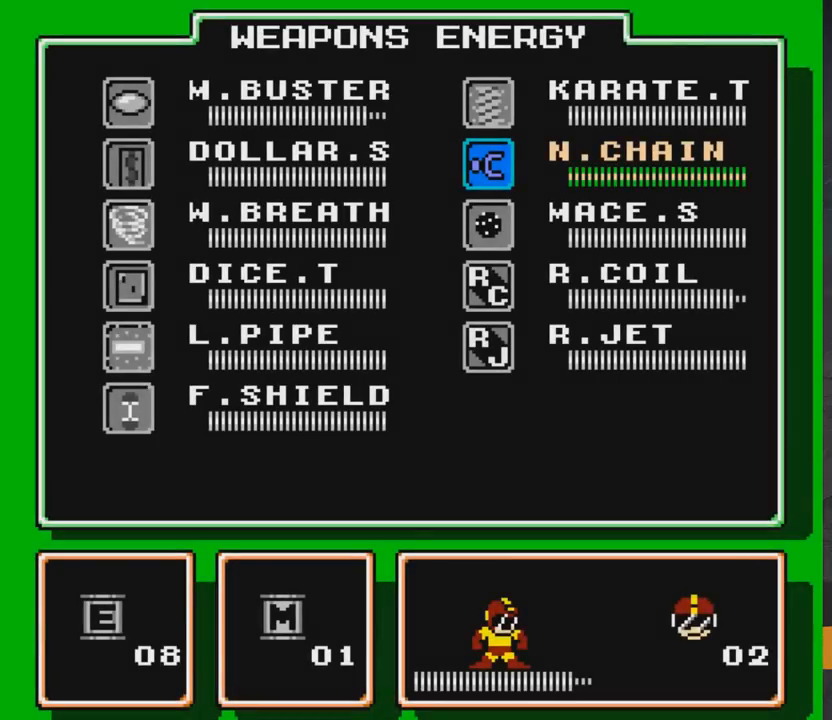
{"buttons": ["DPAD_RIGHT"], "right_stick": "center", "events": [[17, "DPAD_LEFT", "down"], [133, "DPAD_LEFT", "up"], [467, "DPAD_RIGHT", "down"]]}
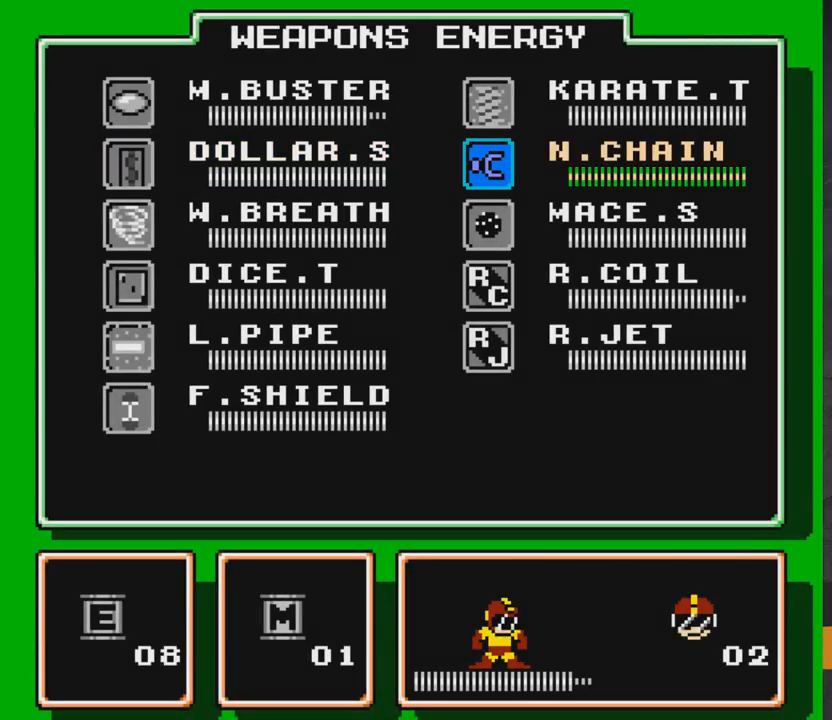
{"buttons": [], "right_stick": "center", "events": [[33, "DPAD_RIGHT", "up"], [200, "DPAD_DOWN", "down"], [300, "START", "down"], [317, "DPAD_DOWN", "up"], [450, "START", "up"]]}
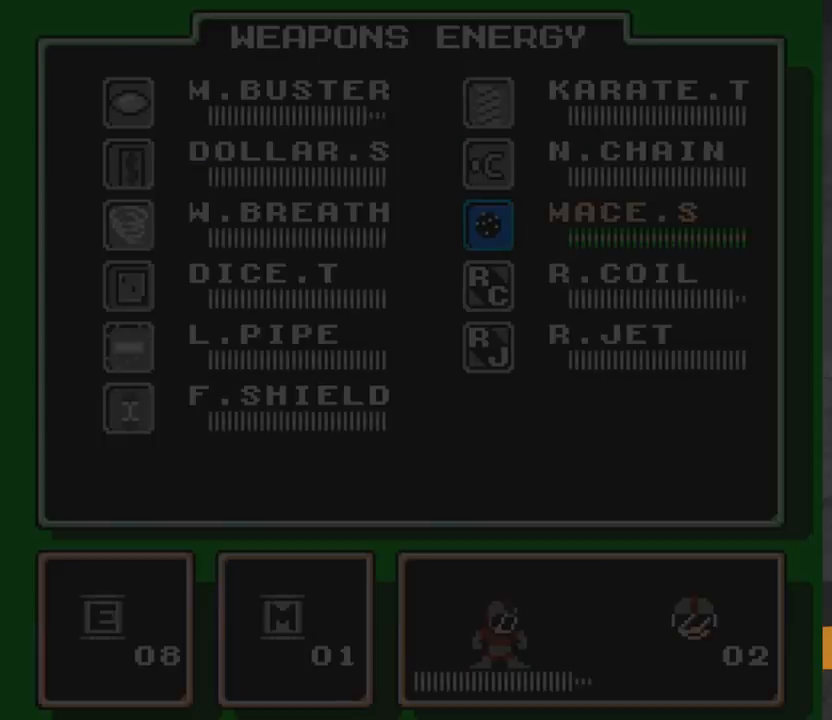
{"buttons": ["A", "X", "DPAD_RIGHT"], "right_stick": "center", "events": [[33, "DPAD_RIGHT", "down"], [100, "DPAD_RIGHT", "up"], [200, "A", "down"], [200, "X", "down"], [283, "DPAD_RIGHT", "down"]]}
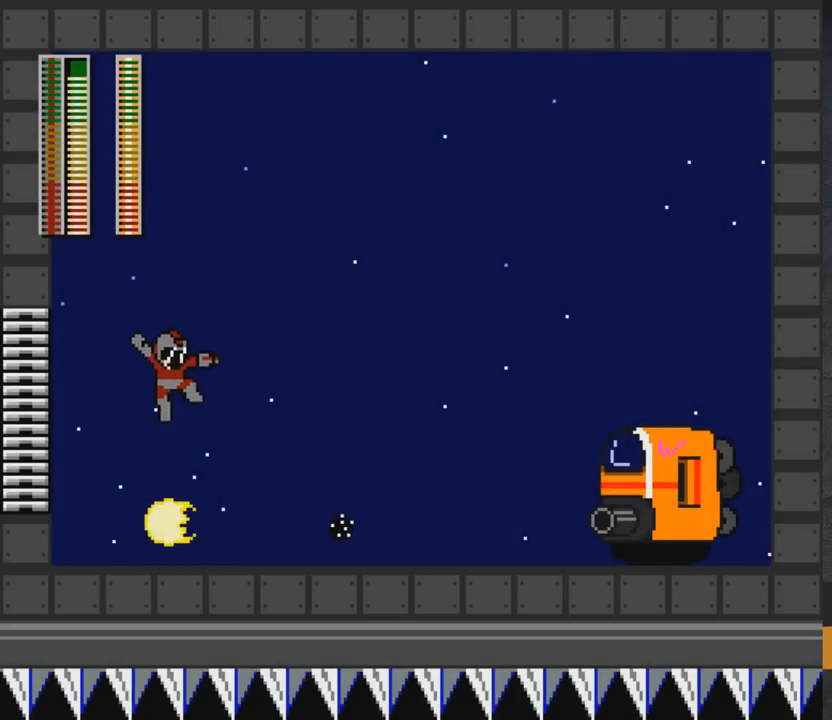
{"buttons": ["X"], "right_stick": "center", "events": [[50, "A", "up"], [100, "DPAD_RIGHT", "up"], [150, "DPAD_LEFT", "down"], [450, "DPAD_LEFT", "up"]]}
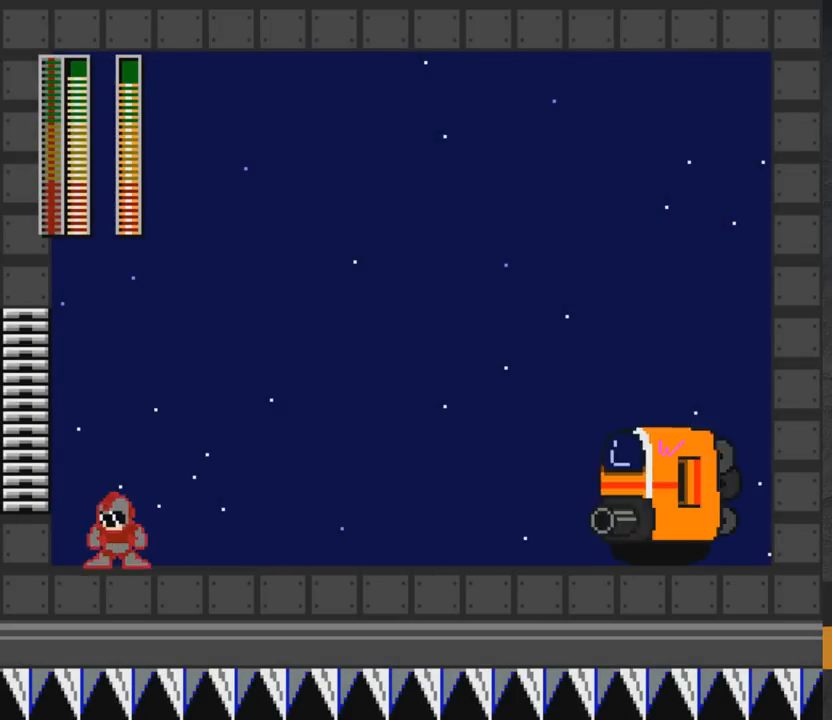
{"buttons": ["A", "X", "DPAD_RIGHT"], "right_stick": "center", "events": [[233, "A", "down"], [383, "DPAD_RIGHT", "down"]]}
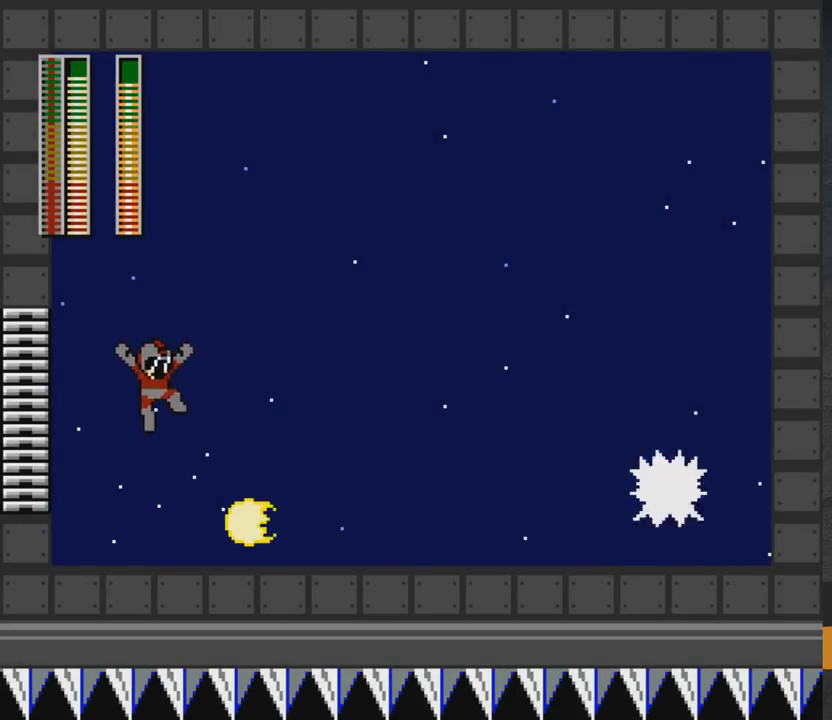
{"buttons": [], "right_stick": "center", "events": [[67, "DPAD_RIGHT", "up"], [133, "A", "up"], [150, "DPAD_LEFT", "down"], [300, "DPAD_LEFT", "up"], [300, "X", "up"]]}
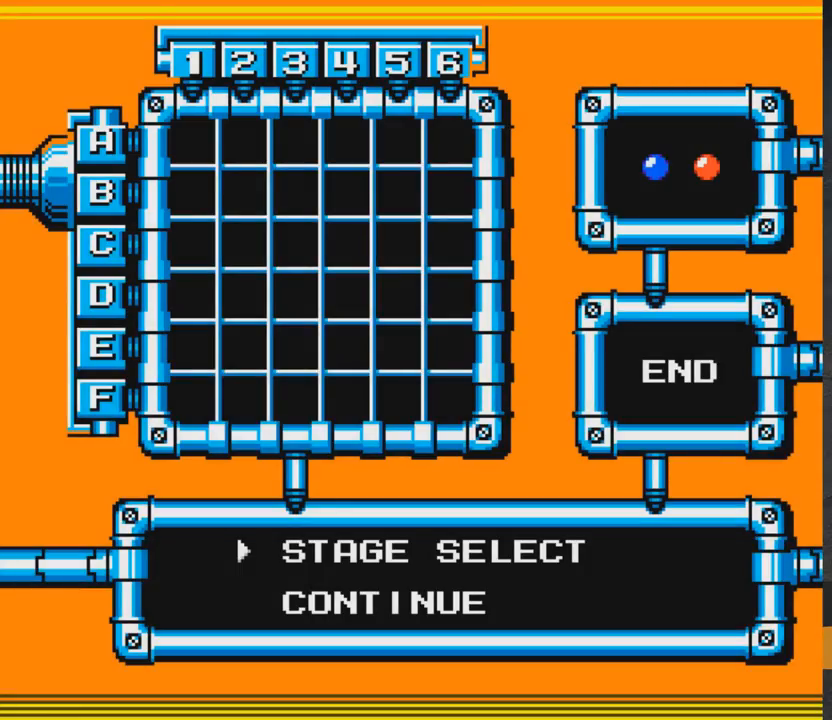
{"buttons": ["START"], "right_stick": "center", "events": [[483, "START", "down"]]}
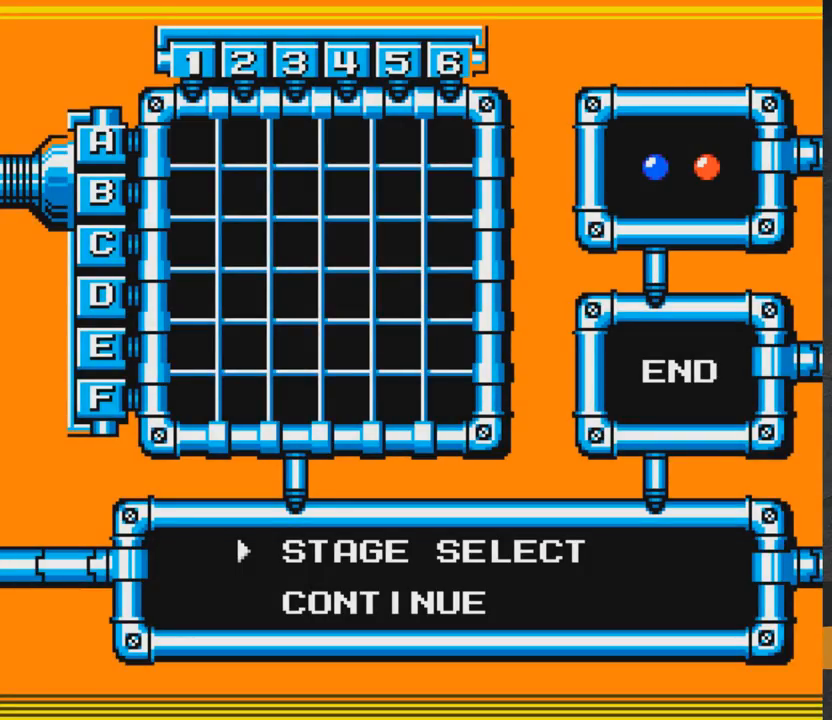
{"buttons": [], "right_stick": "center", "events": [[150, "START", "up"]]}
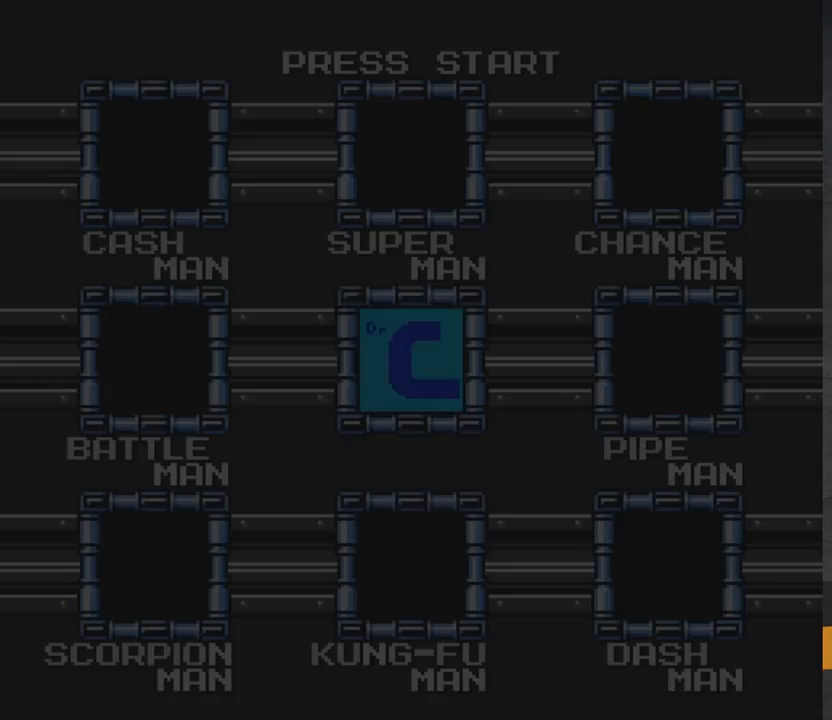
{"buttons": [], "right_stick": "center", "events": []}
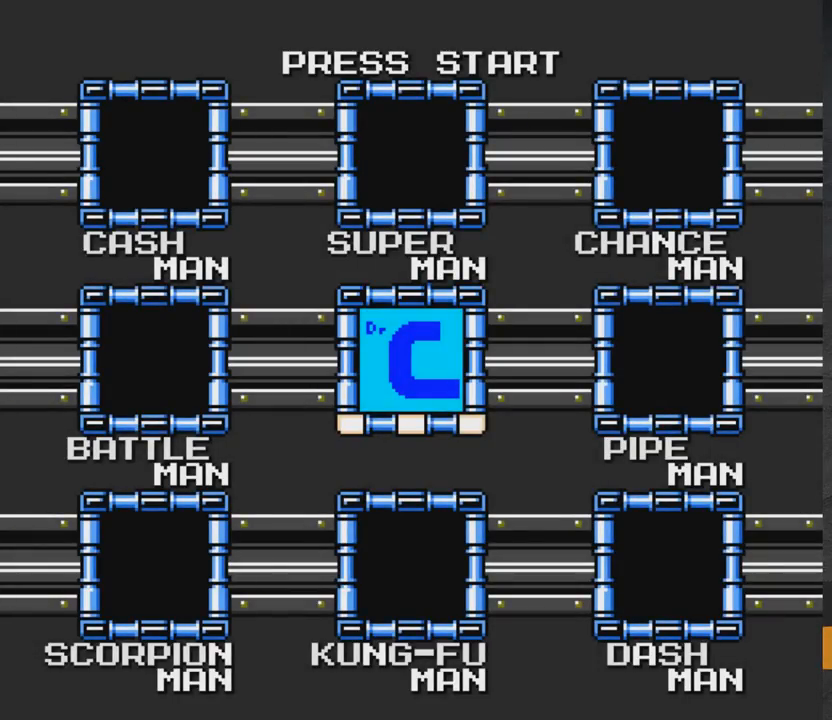
{"buttons": [], "right_stick": "center", "events": []}
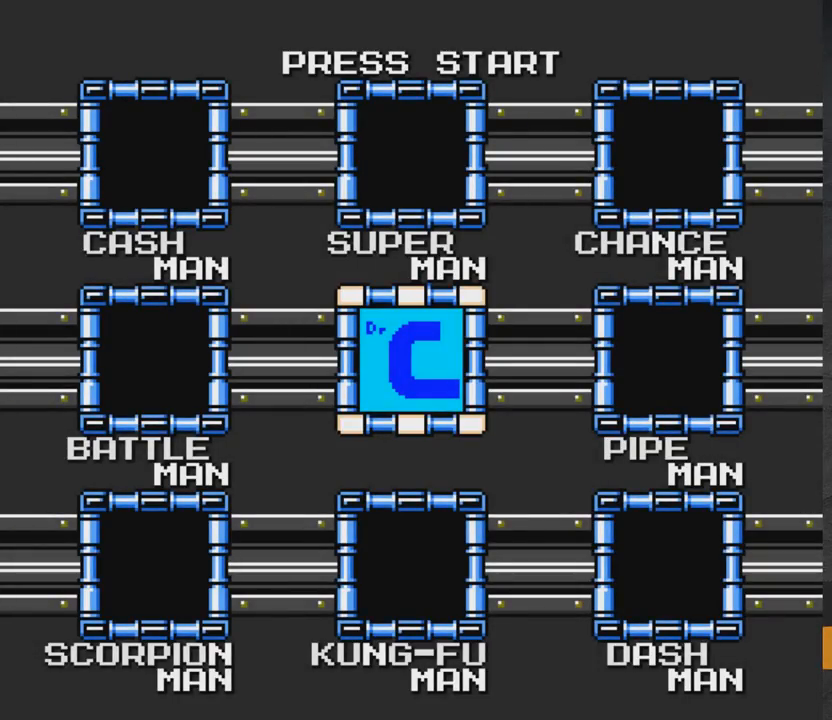
{"buttons": ["START"], "right_stick": "center", "events": [[383, "START", "down"]]}
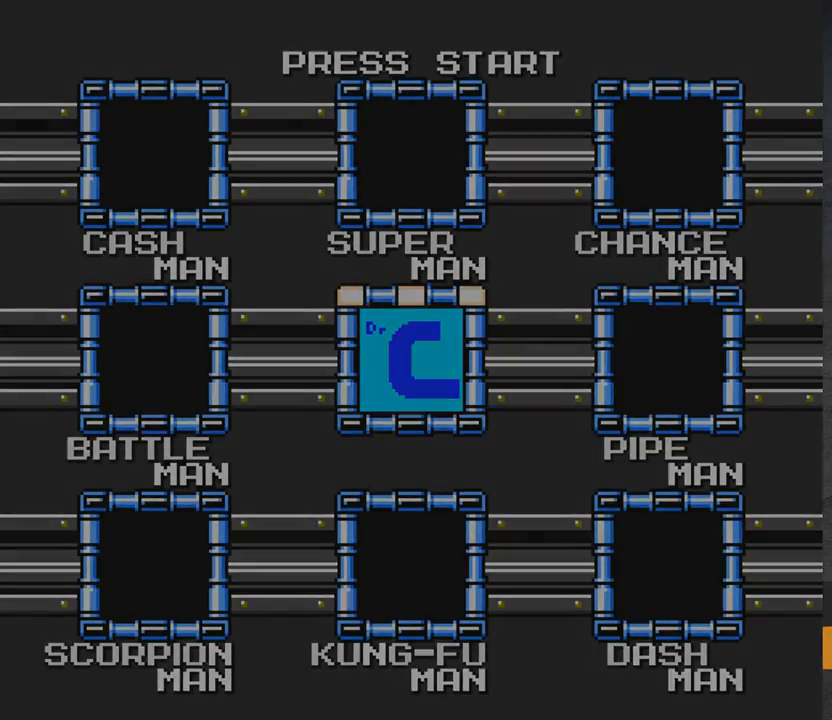
{"buttons": [], "right_stick": "center", "events": [[50, "START", "up"]]}